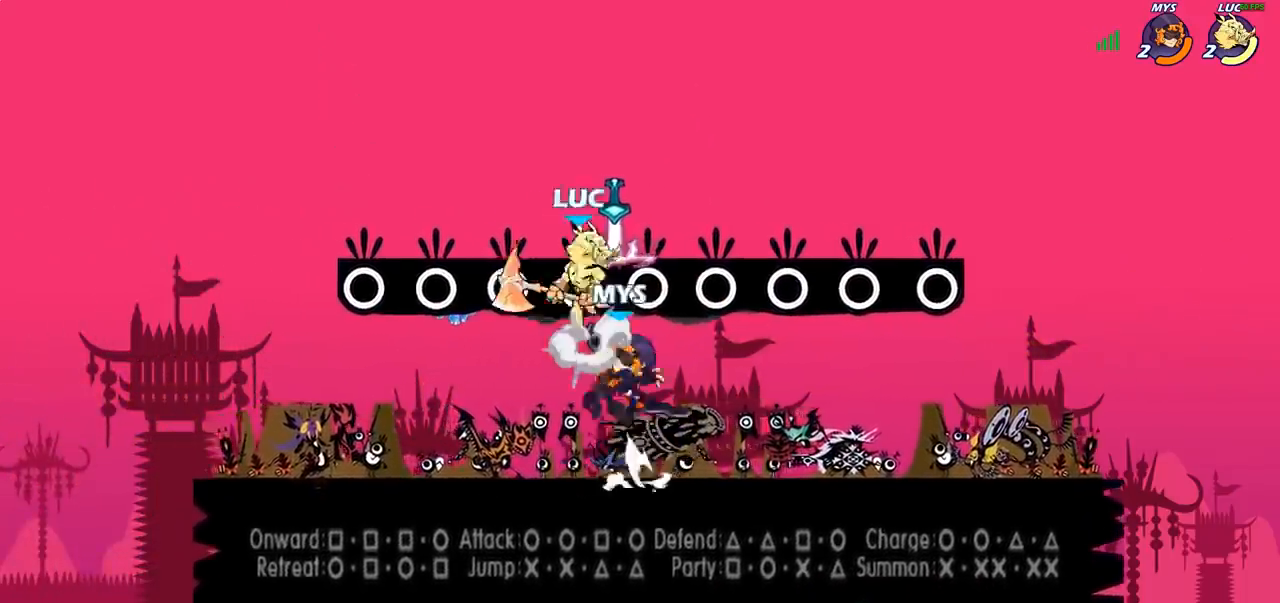
Gameplay with a controller (PlayStation layout); each line is a JSON object with the inputs held at the frame after it. "events" lists button and stick changes between this image and that frame as [ms after this image, input, new state], when the widget could be followed in between.
{"buttons": [], "left_stick": "center", "right_stick": "center", "events": [[17, "left_stick", "up-right"], [50, "CROSS", "up"], [217, "left_stick", "up-left"], [400, "left_stick", "center"]]}
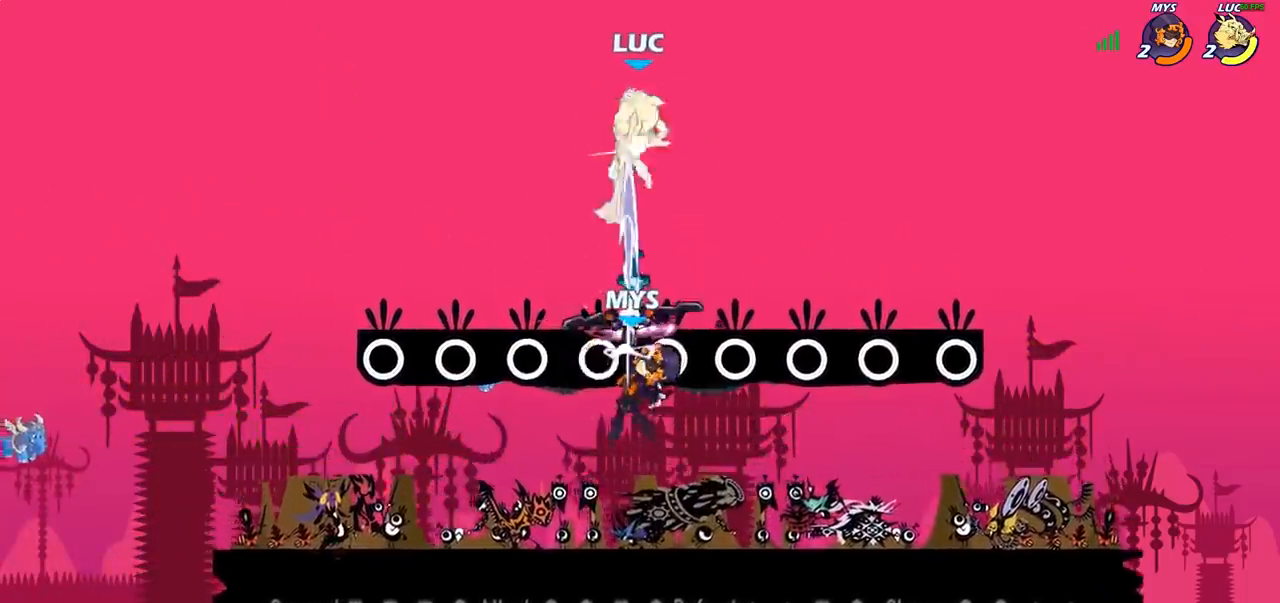
{"buttons": ["CIRCLE"], "left_stick": "down", "right_stick": "center", "events": [[333, "left_stick", "down"], [400, "CIRCLE", "down"]]}
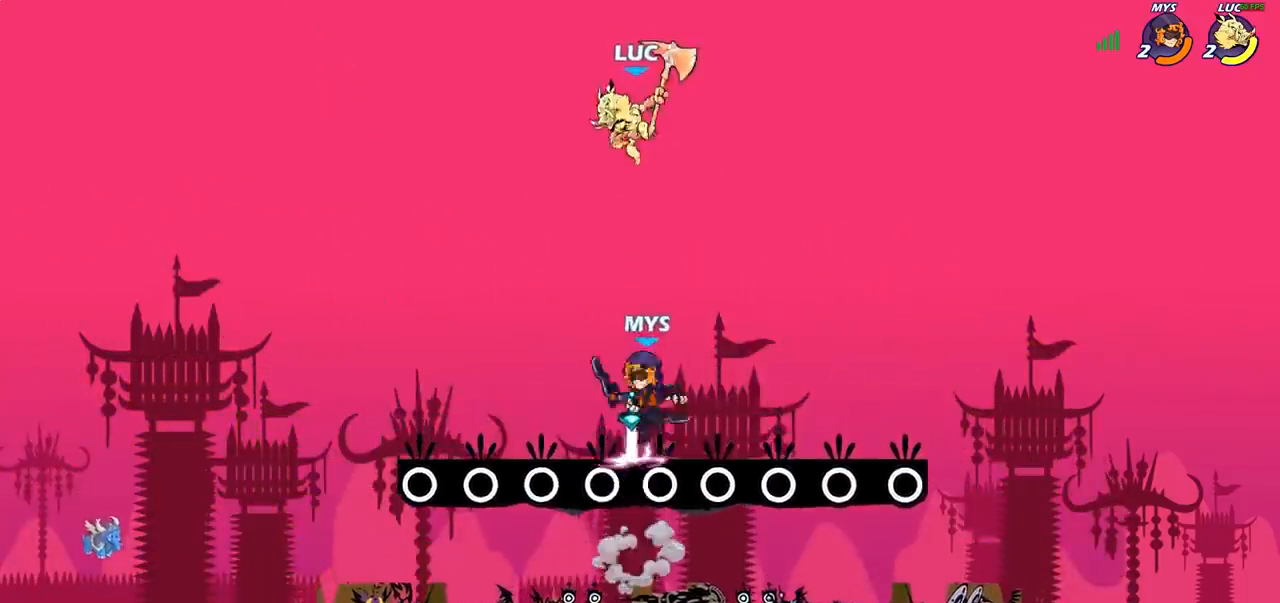
{"buttons": [], "left_stick": "down-left", "right_stick": "center", "events": [[83, "CIRCLE", "up"], [167, "left_stick", "center"], [333, "left_stick", "down-left"]]}
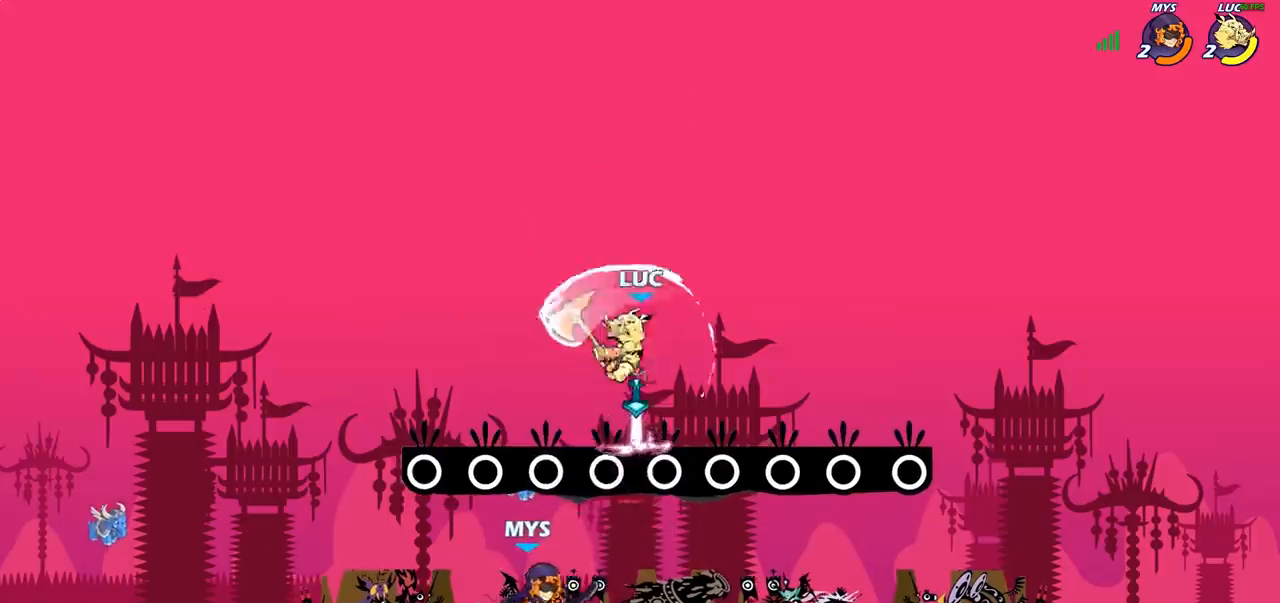
{"buttons": [], "left_stick": "left", "right_stick": "center", "events": [[50, "left_stick", "center"], [233, "left_stick", "up-left"], [433, "left_stick", "center"], [483, "left_stick", "left"]]}
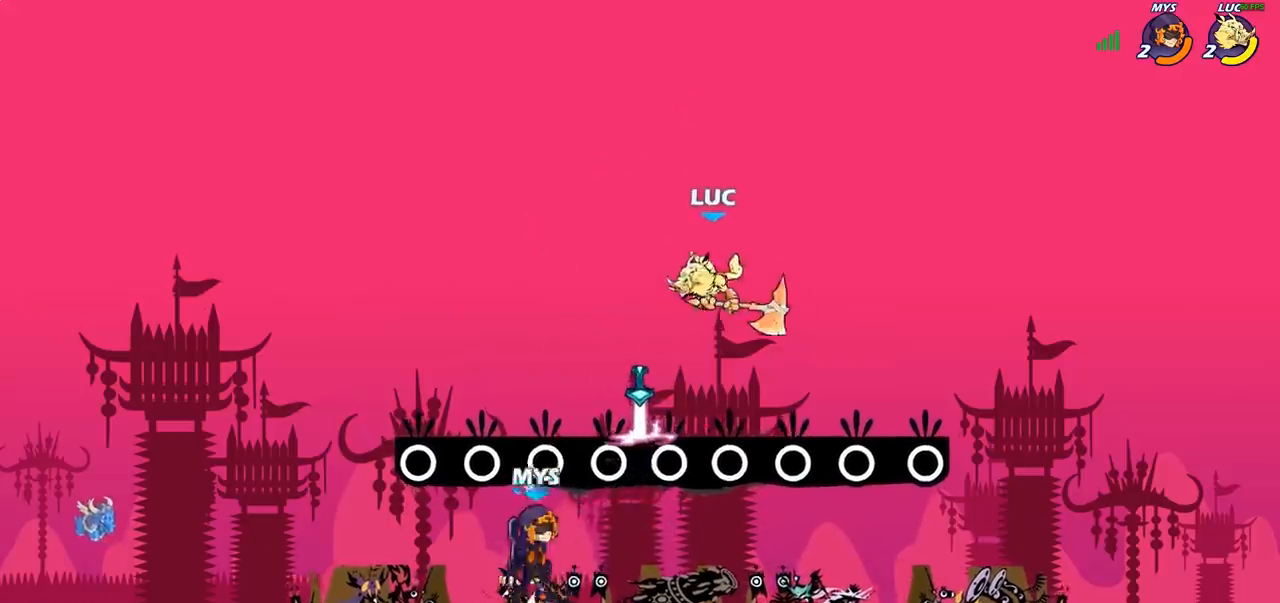
{"buttons": [], "left_stick": "center", "right_stick": "center", "events": [[67, "left_stick", "center"], [133, "R2", "down"], [417, "R2", "up"]]}
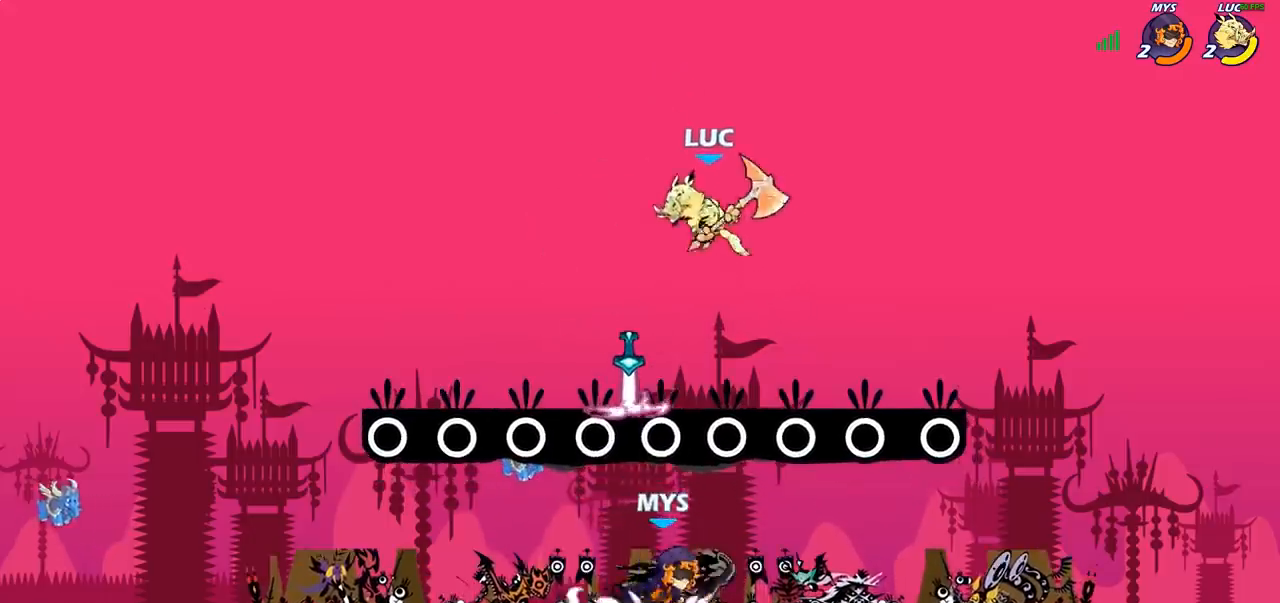
{"buttons": [], "left_stick": "down", "right_stick": "center", "events": [[33, "left_stick", "down-left"], [50, "CROSS", "down"], [183, "CROSS", "up"], [183, "left_stick", "up-left"], [233, "left_stick", "up-right"], [300, "left_stick", "down-right"], [383, "left_stick", "down"]]}
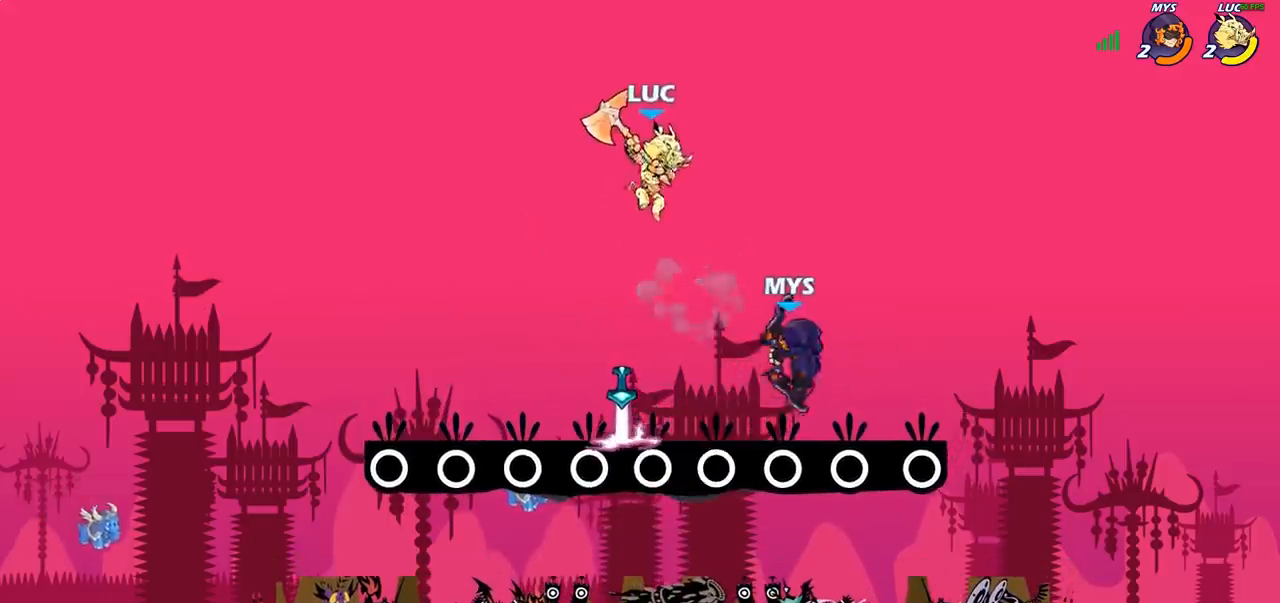
{"buttons": [], "left_stick": "right", "right_stick": "center", "events": [[17, "left_stick", "down-right"], [150, "left_stick", "right"], [167, "SQUARE", "down"], [267, "SQUARE", "up"]]}
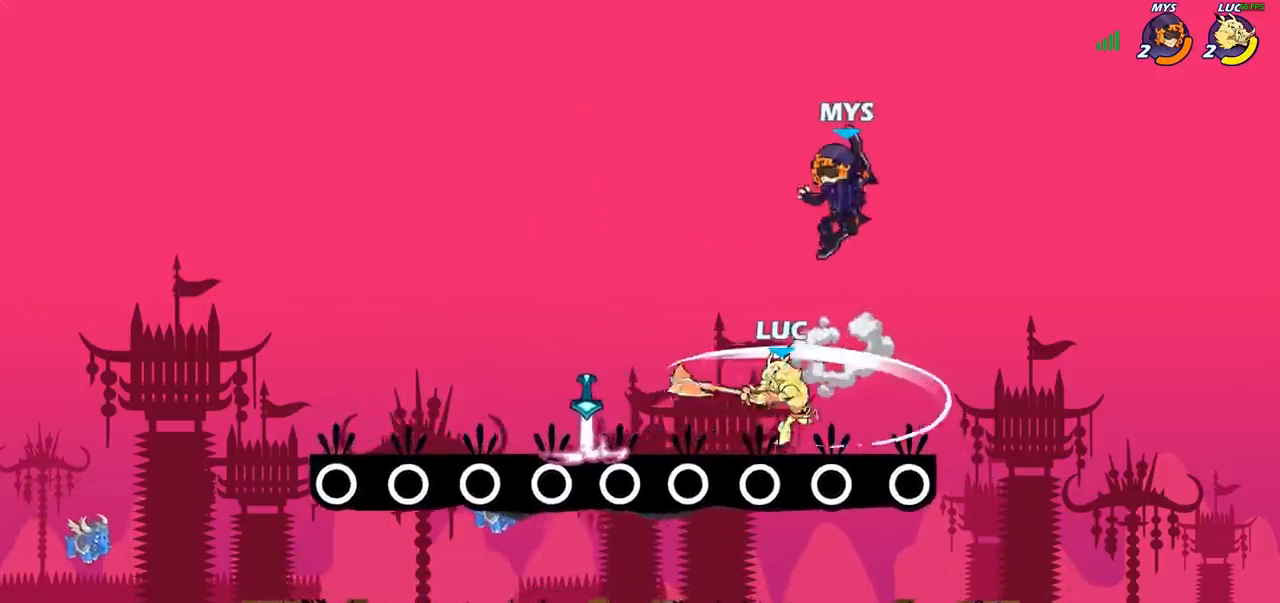
{"buttons": [], "left_stick": "down-left", "right_stick": "center", "events": [[283, "left_stick", "down-left"]]}
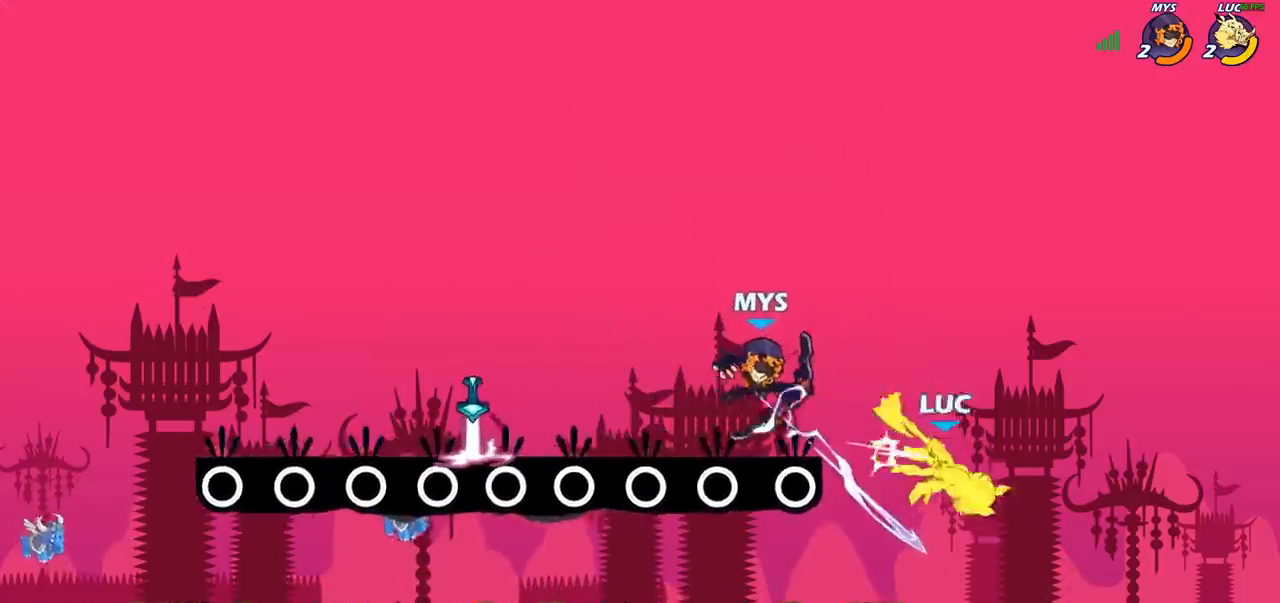
{"buttons": [], "left_stick": "left", "right_stick": "center", "events": [[117, "left_stick", "left"]]}
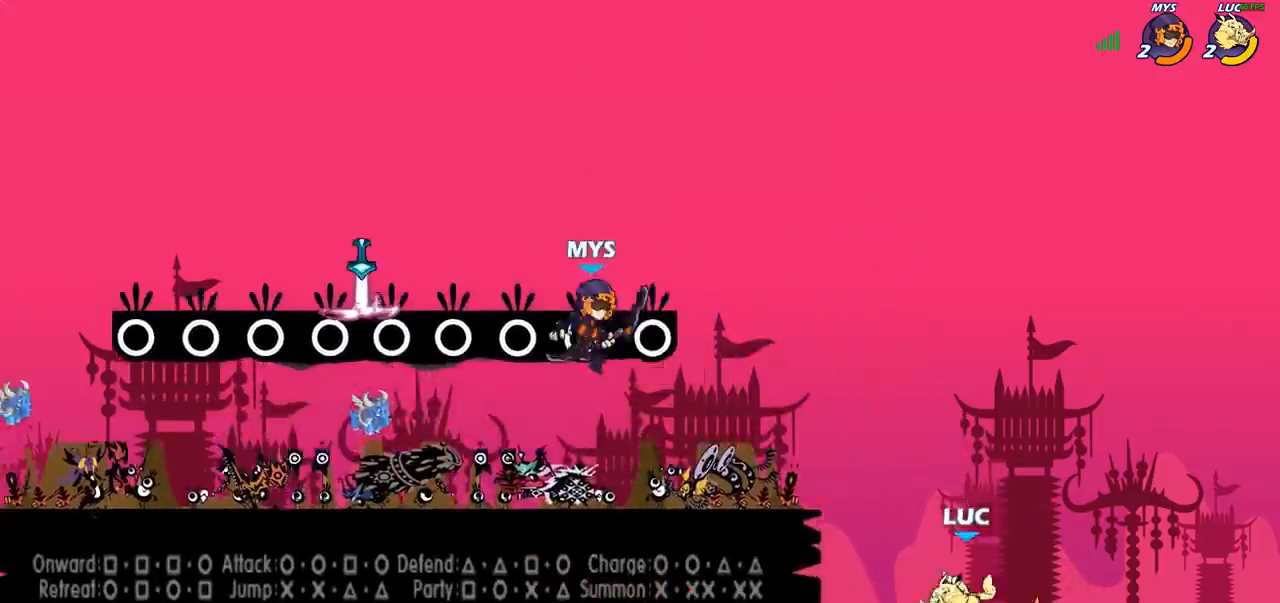
{"buttons": [], "left_stick": "down", "right_stick": "center", "events": [[83, "CROSS", "down"], [183, "CROSS", "up"], [250, "left_stick", "up"], [333, "left_stick", "right"], [400, "left_stick", "down"]]}
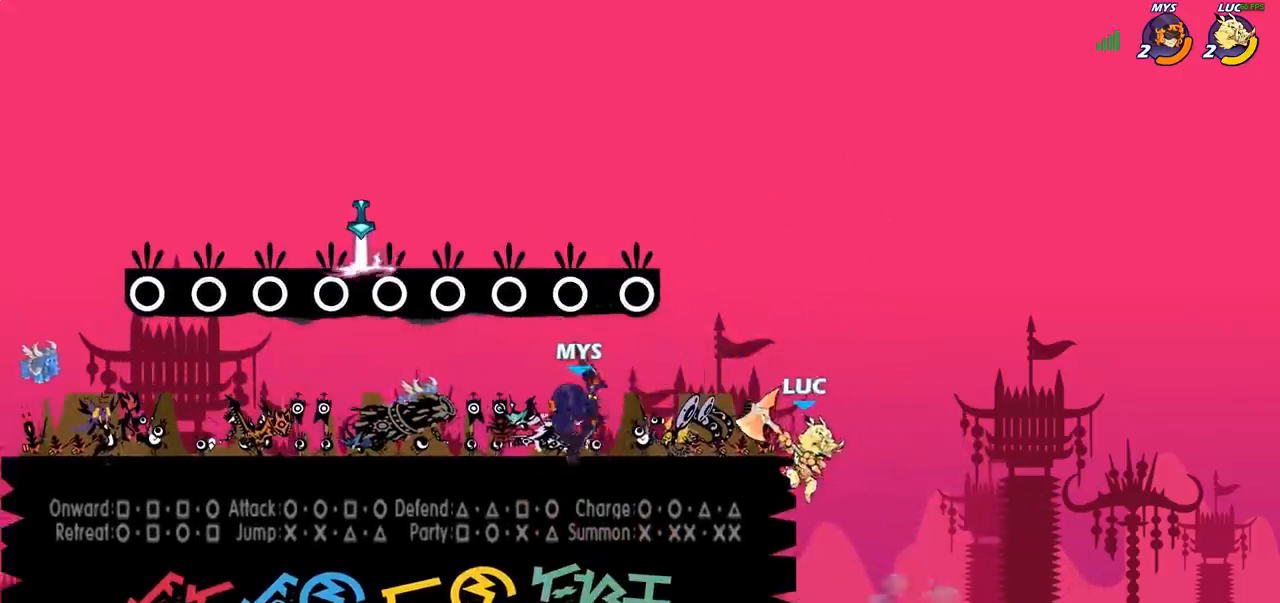
{"buttons": [], "left_stick": "left", "right_stick": "center", "events": [[100, "left_stick", "left"], [283, "left_stick", "up"], [383, "left_stick", "left"]]}
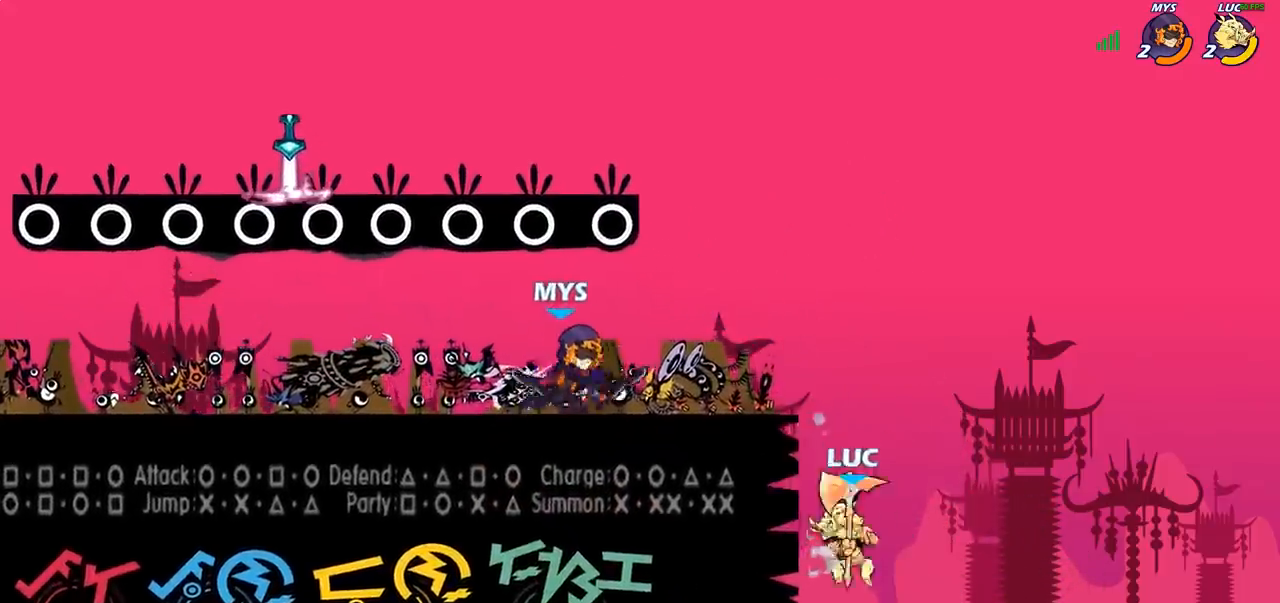
{"buttons": [], "left_stick": "up-right", "right_stick": "center", "events": [[67, "left_stick", "up-left"], [267, "CROSS", "down"], [350, "left_stick", "up-right"], [433, "CROSS", "up"]]}
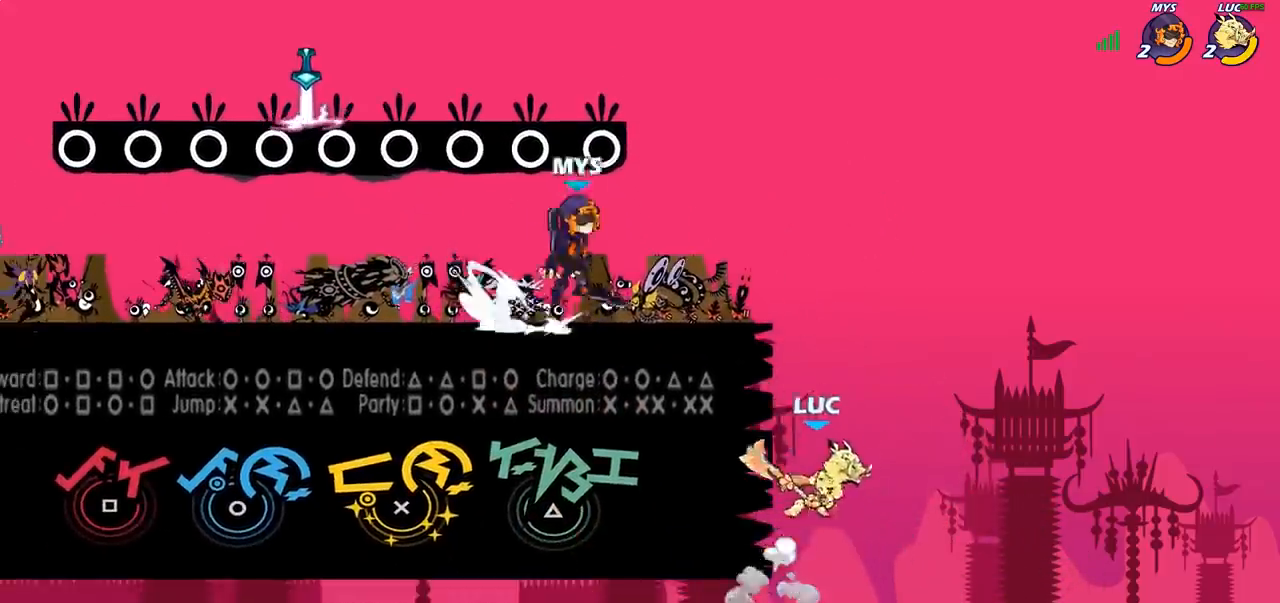
{"buttons": [], "left_stick": "right", "right_stick": "center", "events": [[83, "left_stick", "up-left"], [133, "left_stick", "left"], [250, "left_stick", "down-left"], [433, "left_stick", "down-right"], [483, "left_stick", "right"]]}
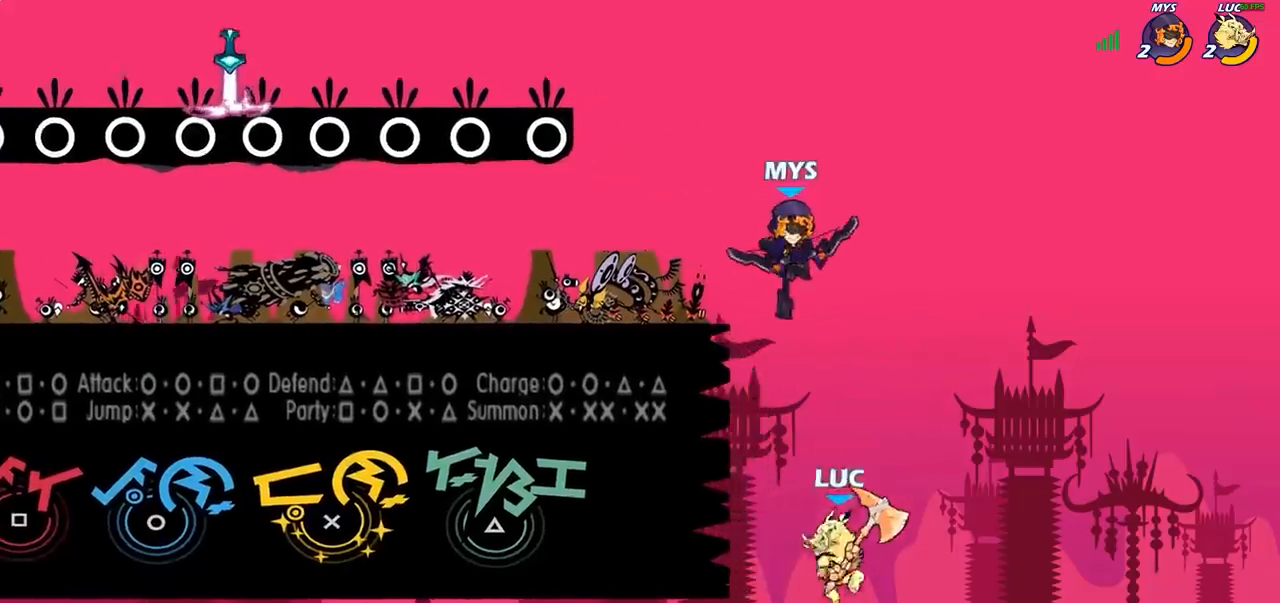
{"buttons": [], "left_stick": "down-right", "right_stick": "center", "events": [[117, "CROSS", "down"], [233, "SQUARE", "down"], [250, "CROSS", "up"], [250, "left_stick", "left"], [267, "right_stick", "down-left"], [317, "right_stick", "center"], [333, "SQUARE", "up"], [450, "left_stick", "down-right"]]}
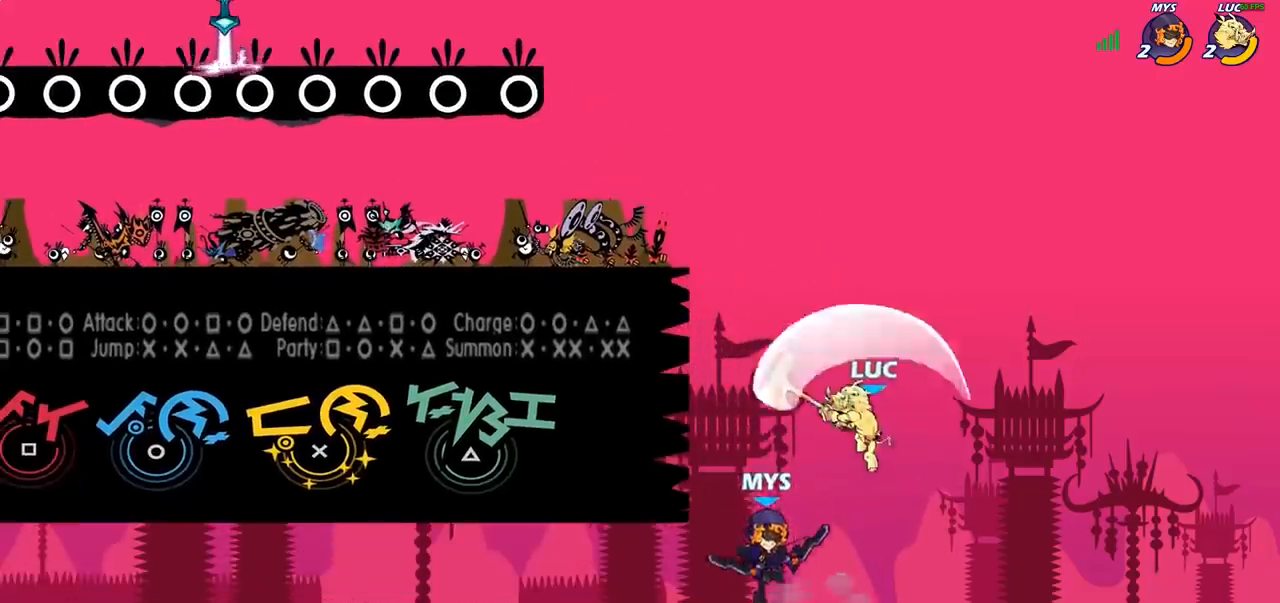
{"buttons": ["CIRCLE"], "left_stick": "up-left", "right_stick": "center", "events": [[50, "left_stick", "right"], [283, "left_stick", "up-left"], [483, "CIRCLE", "down"]]}
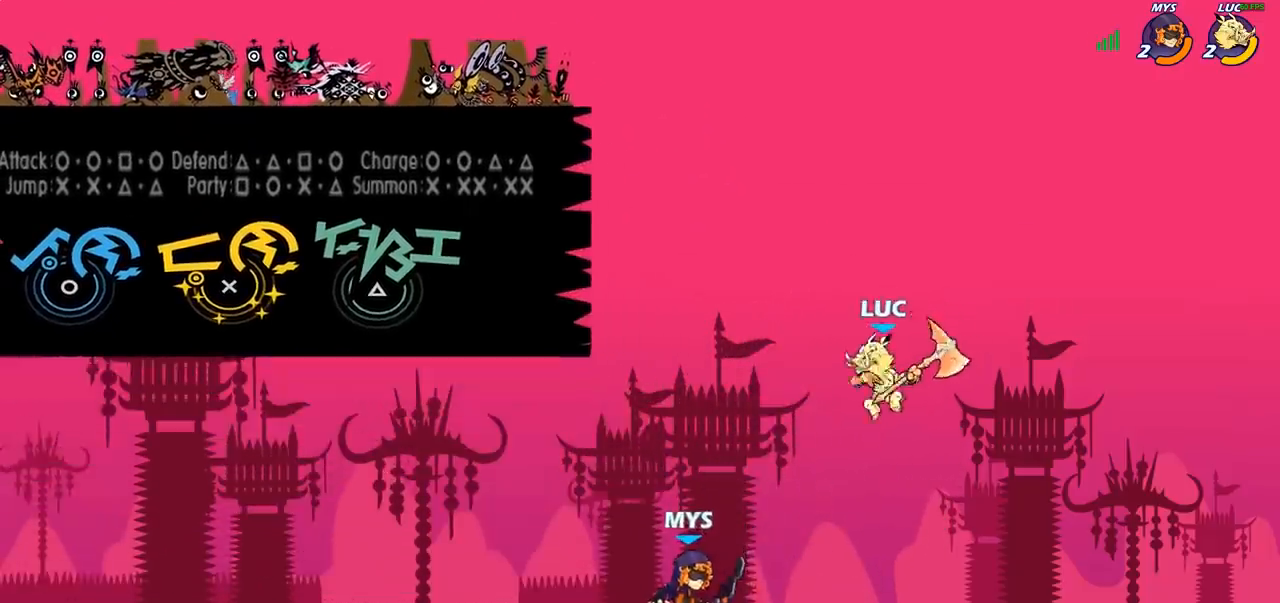
{"buttons": [], "left_stick": "up-left", "right_stick": "center", "events": [[67, "CIRCLE", "up"]]}
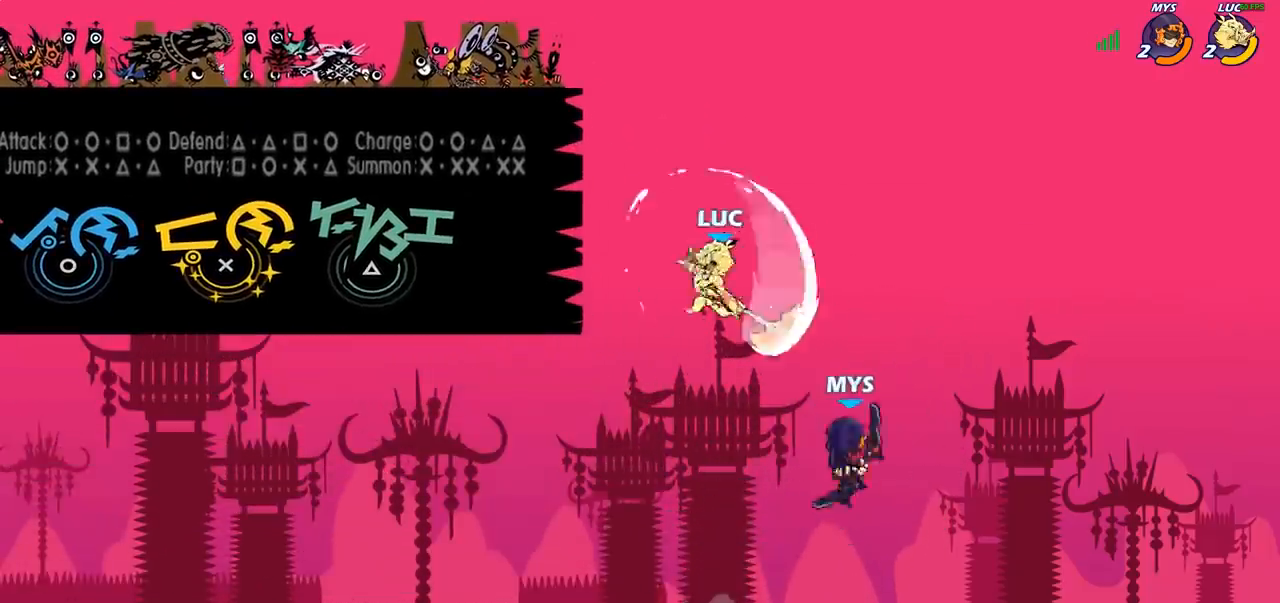
{"buttons": [], "left_stick": "down", "right_stick": "center", "events": [[250, "left_stick", "up-right"], [267, "CROSS", "down"], [350, "left_stick", "up"], [467, "CROSS", "up"], [467, "left_stick", "down"]]}
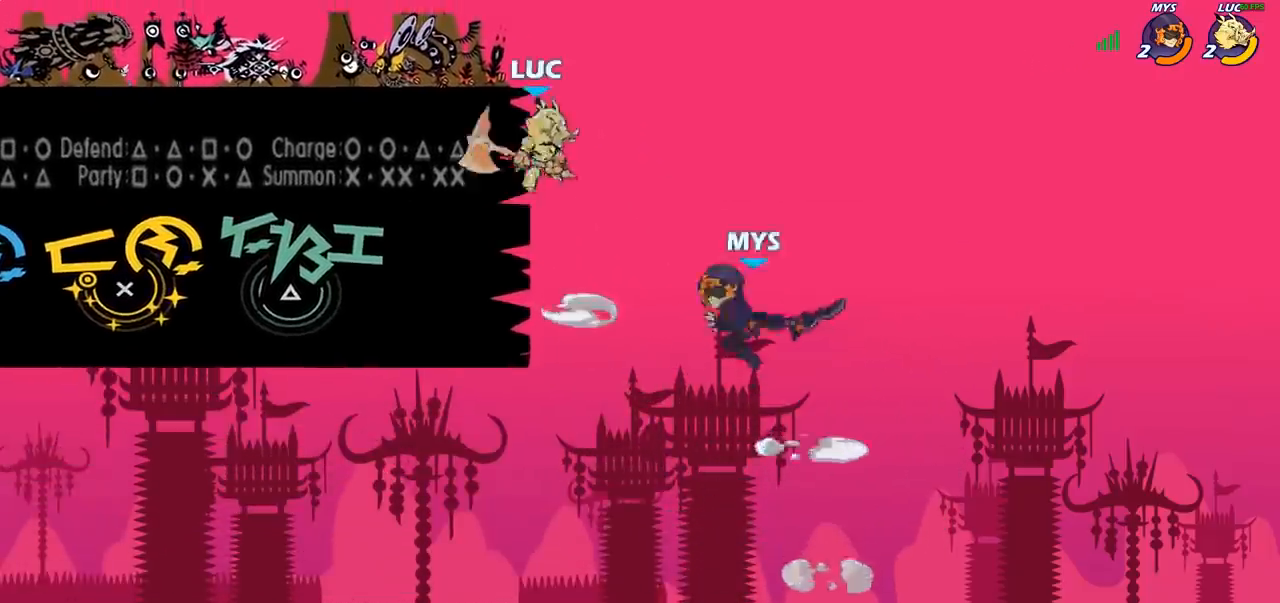
{"buttons": [], "left_stick": "left", "right_stick": "center", "events": [[17, "SQUARE", "down"], [133, "SQUARE", "up"], [150, "left_stick", "down-left"], [283, "left_stick", "left"]]}
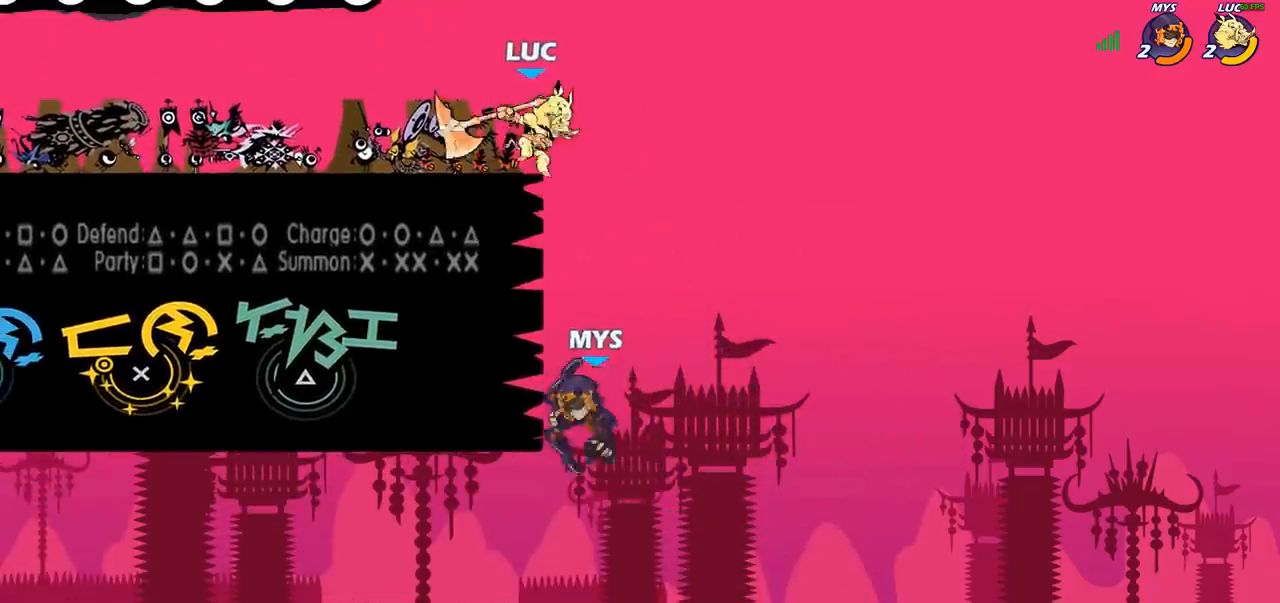
{"buttons": [], "left_stick": "down", "right_stick": "center", "events": [[117, "left_stick", "up-right"], [133, "CROSS", "down"], [267, "CROSS", "up"], [400, "left_stick", "up-left"], [483, "left_stick", "down"]]}
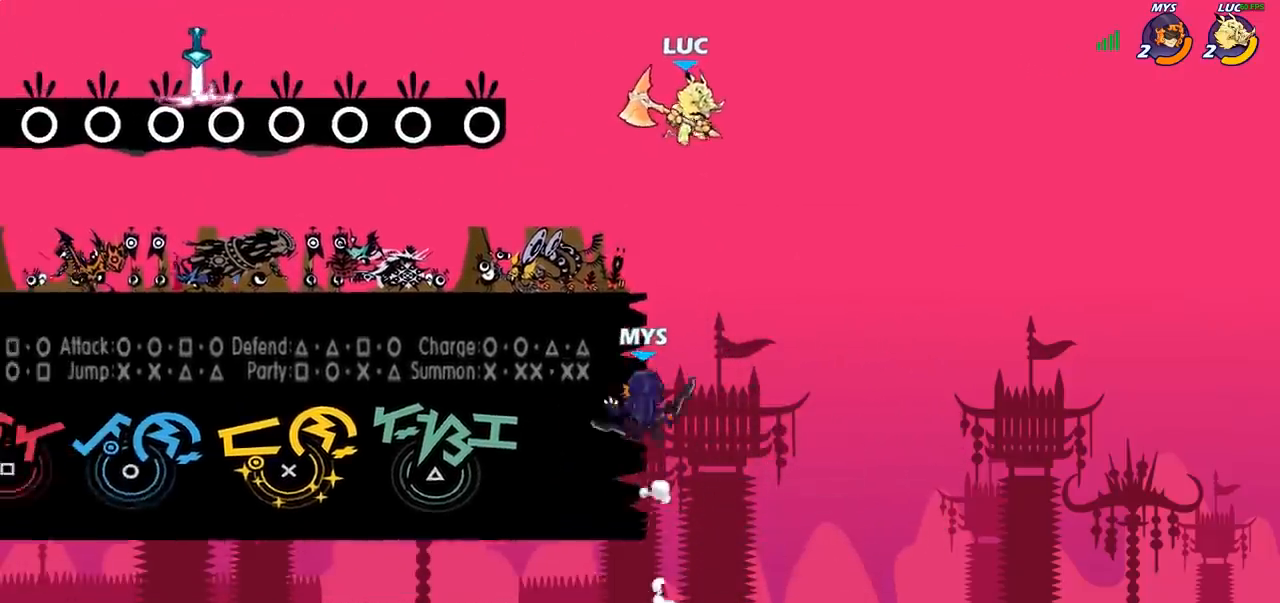
{"buttons": [], "left_stick": "left", "right_stick": "center", "events": [[183, "SQUARE", "down"], [183, "left_stick", "down-left"], [250, "L3", "down"], [267, "SQUARE", "up"], [300, "left_stick", "left"], [467, "L3", "up"]]}
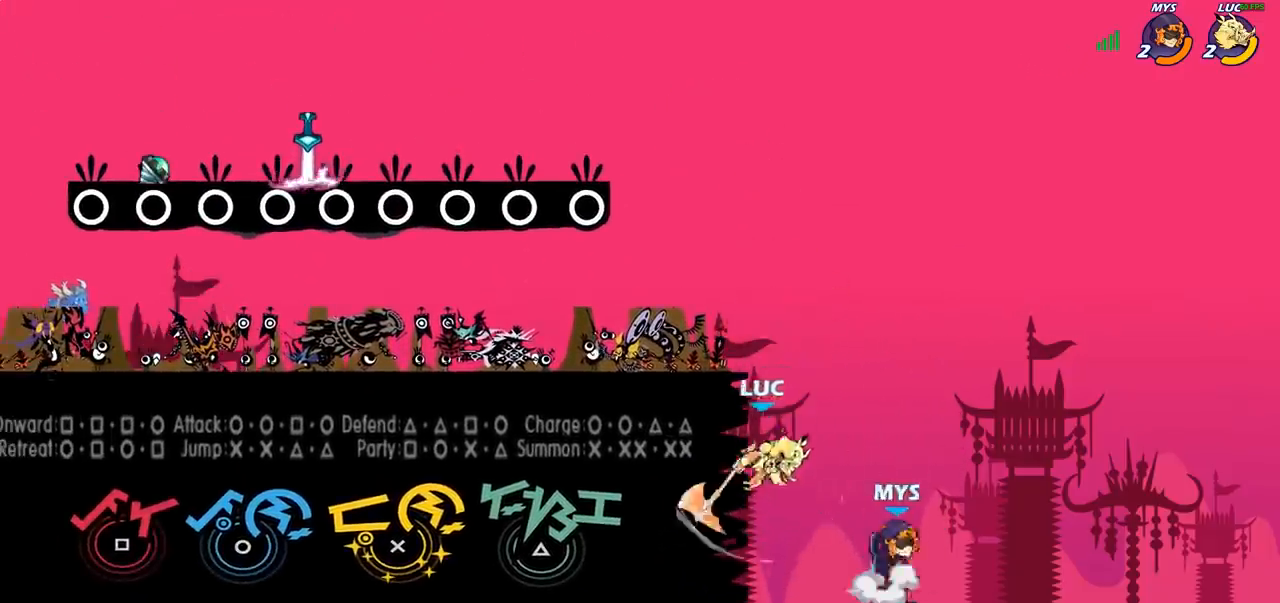
{"buttons": [], "left_stick": "up-left", "right_stick": "center", "events": [[233, "left_stick", "right"], [500, "left_stick", "up-left"]]}
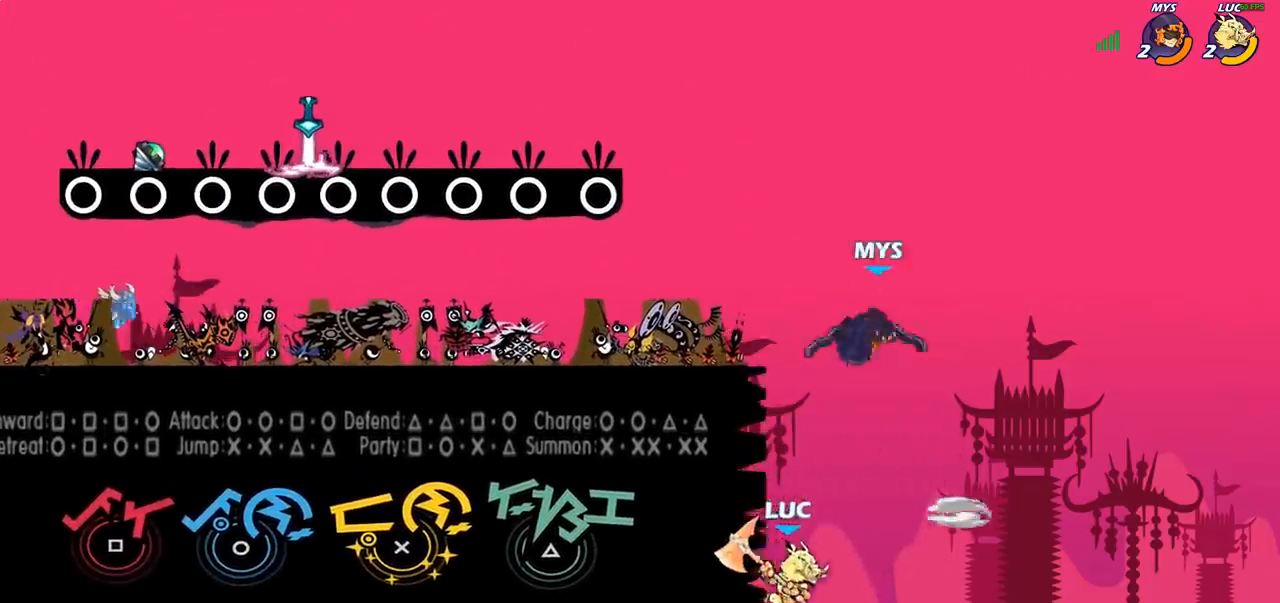
{"buttons": [], "left_stick": "center", "right_stick": "center", "events": [[67, "CROSS", "down"], [133, "left_stick", "right"], [217, "left_stick", "center"], [233, "CROSS", "up"], [333, "CROSS", "down"], [450, "CROSS", "up"]]}
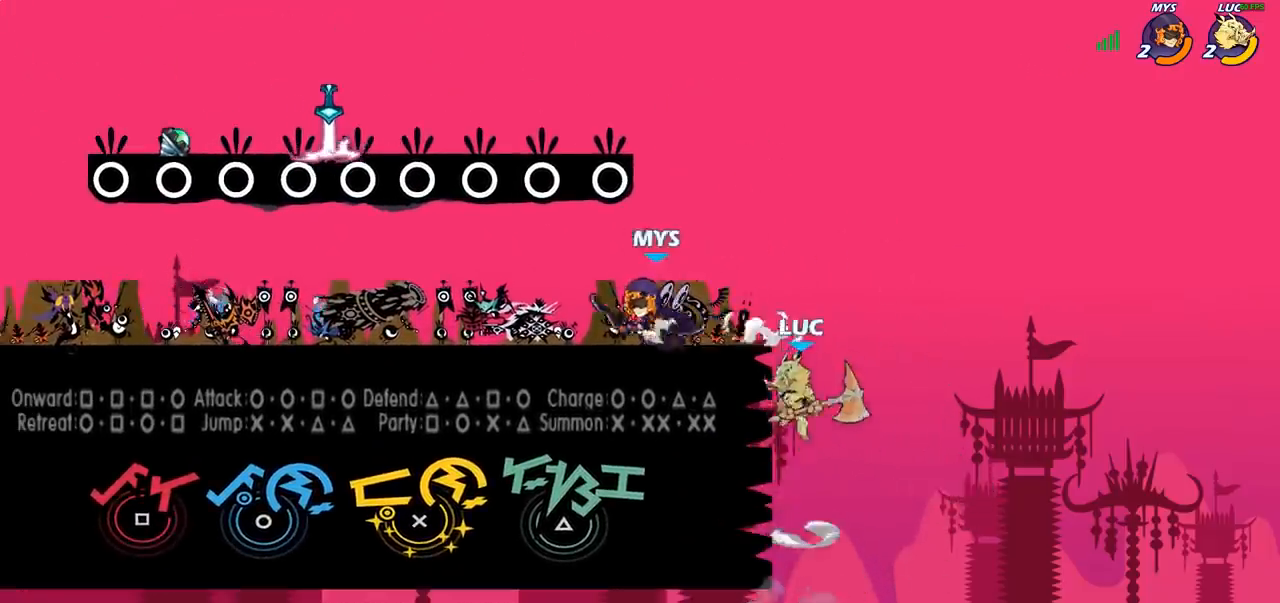
{"buttons": [], "left_stick": "left", "right_stick": "center", "events": [[33, "R2", "down"], [117, "CIRCLE", "down"], [183, "CIRCLE", "up"], [200, "R2", "up"], [333, "left_stick", "left"]]}
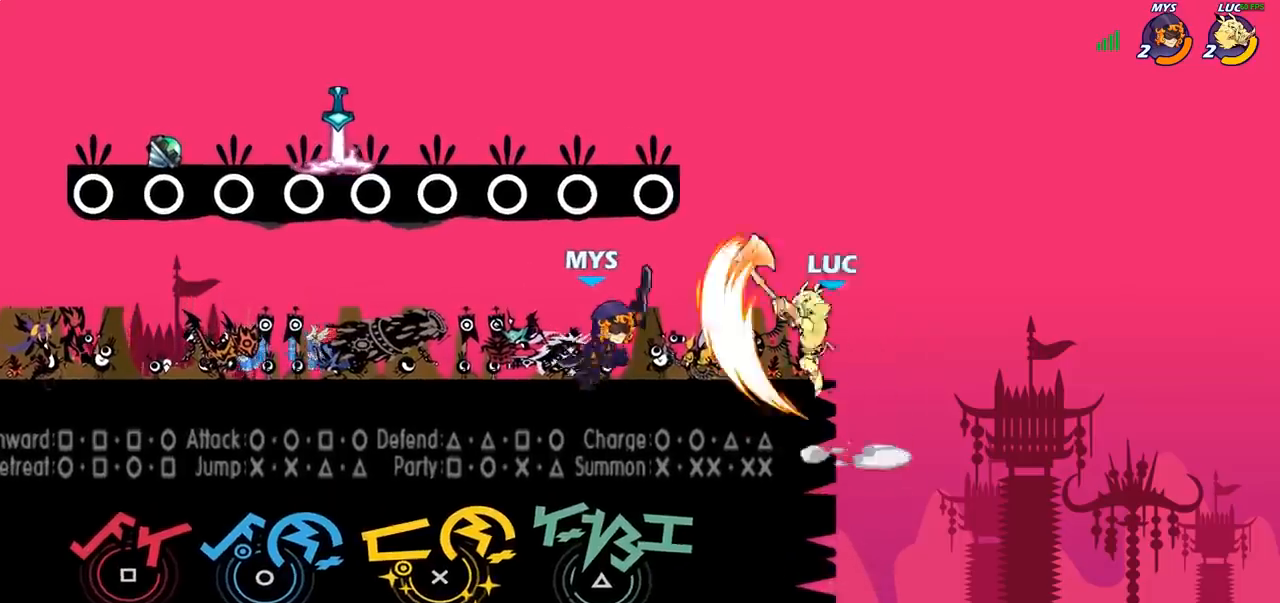
{"buttons": [], "left_stick": "center", "right_stick": "center", "events": [[117, "left_stick", "center"]]}
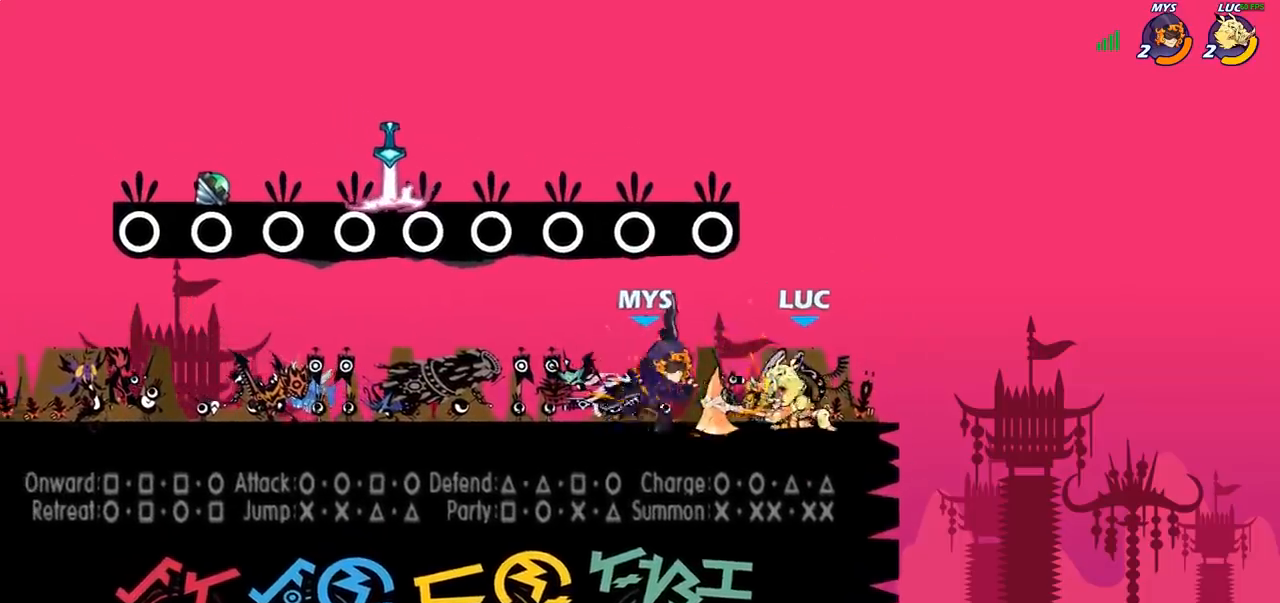
{"buttons": [], "left_stick": "center", "right_stick": "center", "events": [[183, "SQUARE", "down"], [283, "SQUARE", "up"], [333, "left_stick", "left"], [350, "SQUARE", "down"], [383, "left_stick", "center"], [483, "SQUARE", "up"]]}
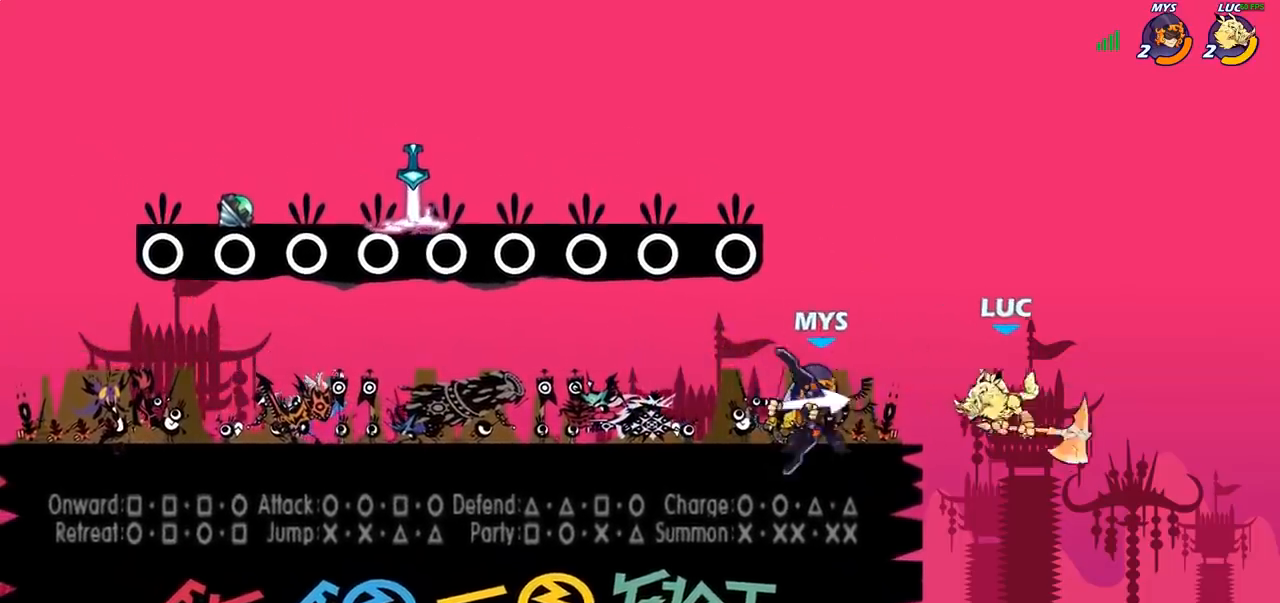
{"buttons": ["CROSS", "R2"], "left_stick": "up-right", "right_stick": "center", "events": [[133, "left_stick", "right"], [350, "CROSS", "down"], [383, "R2", "down"], [400, "left_stick", "up-right"]]}
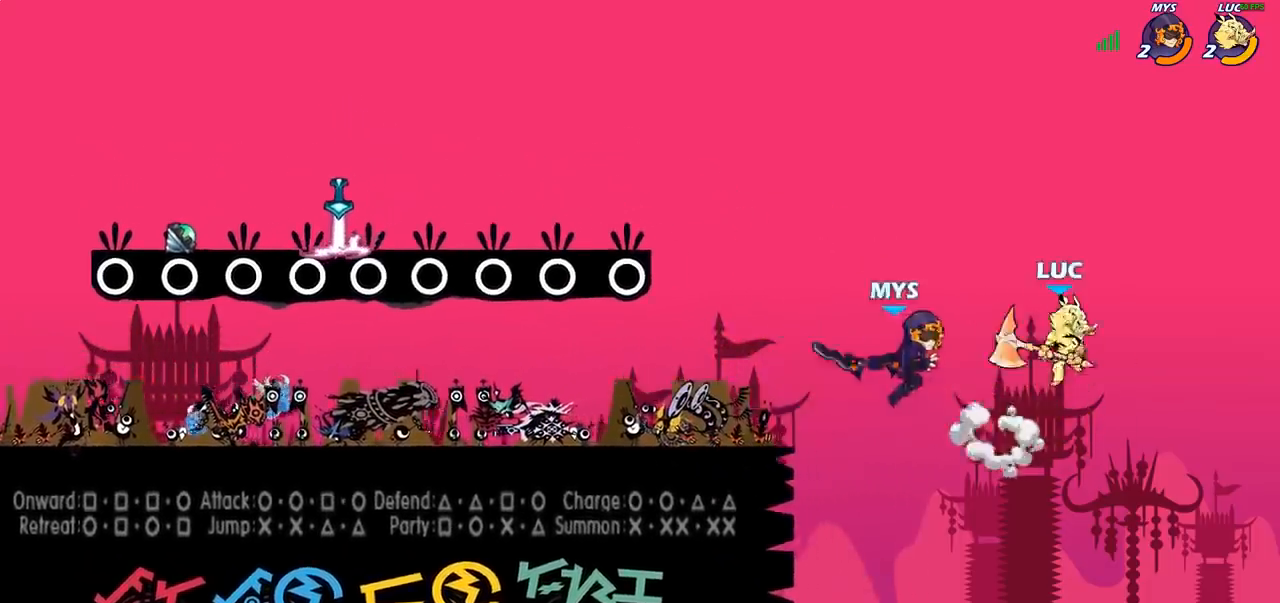
{"buttons": ["SQUARE"], "left_stick": "down-left", "right_stick": "center", "events": [[33, "left_stick", "up"], [83, "CROSS", "up"], [117, "R2", "up"], [200, "left_stick", "center"], [267, "left_stick", "left"], [350, "left_stick", "down-left"], [450, "SQUARE", "down"]]}
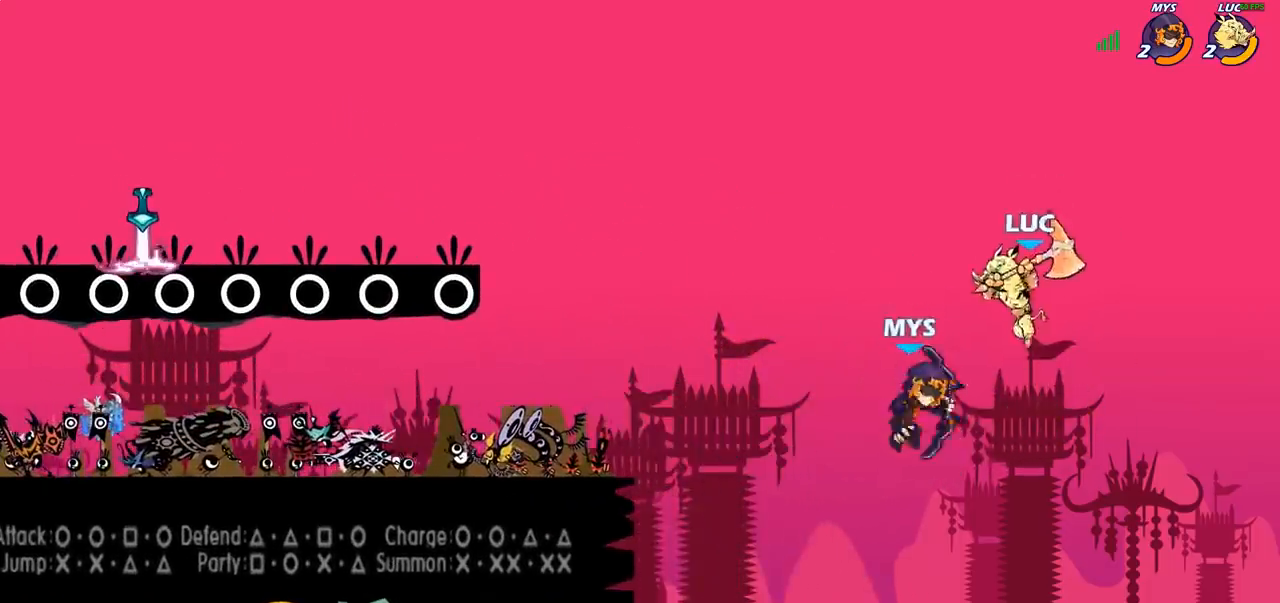
{"buttons": [], "left_stick": "up", "right_stick": "center", "events": [[33, "SQUARE", "up"], [183, "left_stick", "left"], [500, "left_stick", "up"]]}
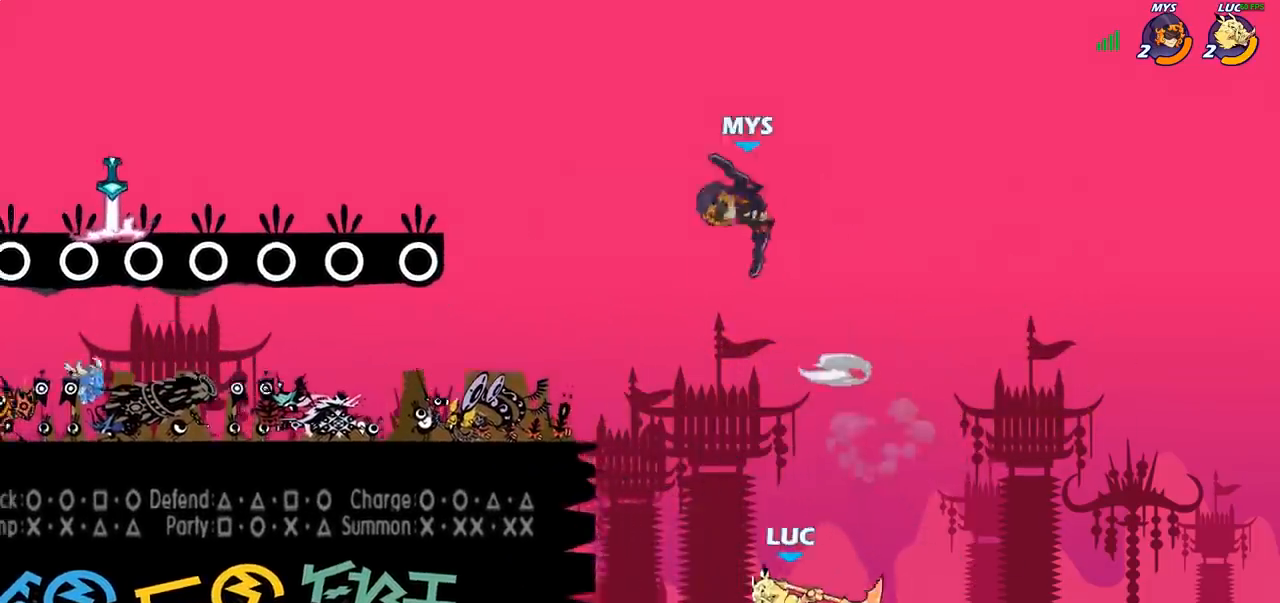
{"buttons": [], "left_stick": "up-left", "right_stick": "center", "events": [[17, "left_stick", "up-right"], [133, "CROSS", "down"], [267, "CROSS", "up"], [333, "CROSS", "down"], [350, "left_stick", "up-left"], [367, "CIRCLE", "down"], [400, "CROSS", "up"], [500, "CIRCLE", "up"]]}
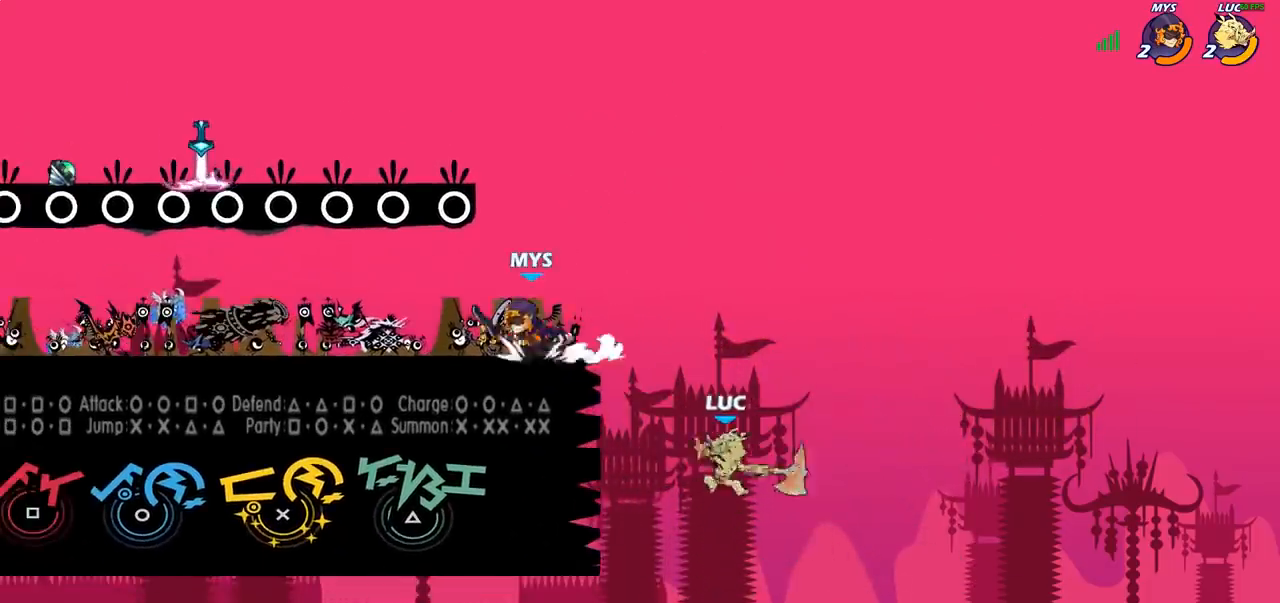
{"buttons": [], "left_stick": "up-left", "right_stick": "center", "events": []}